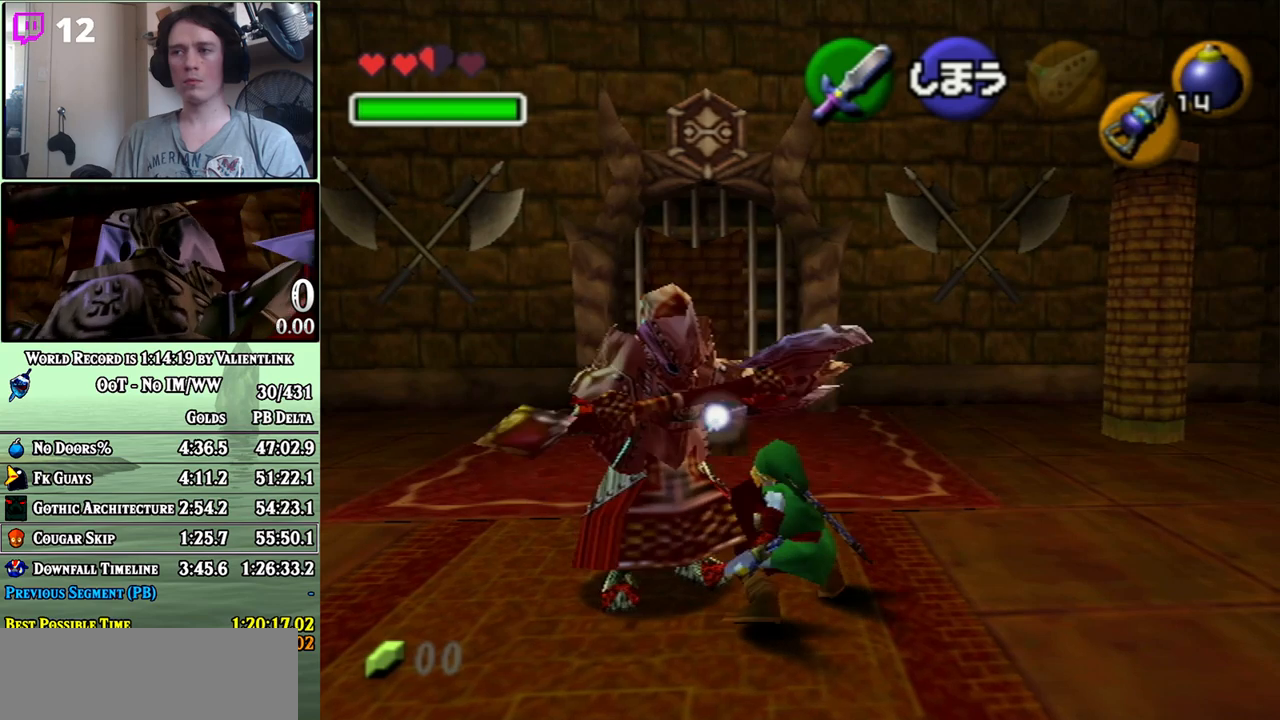
Gameplay with a controller (Nintendo layout); each line is a JSON object with the inputs held at the frame after it. "events" lists button and stick changes between this image and that frame as [ms after this image, input, new state], when the widget could be followed in between. Not read: L3 R3.
{"buttons": ["R1"], "left_stick": "up-left", "right_stick": "center", "events": [[367, "B", "down"], [450, "B", "up"]]}
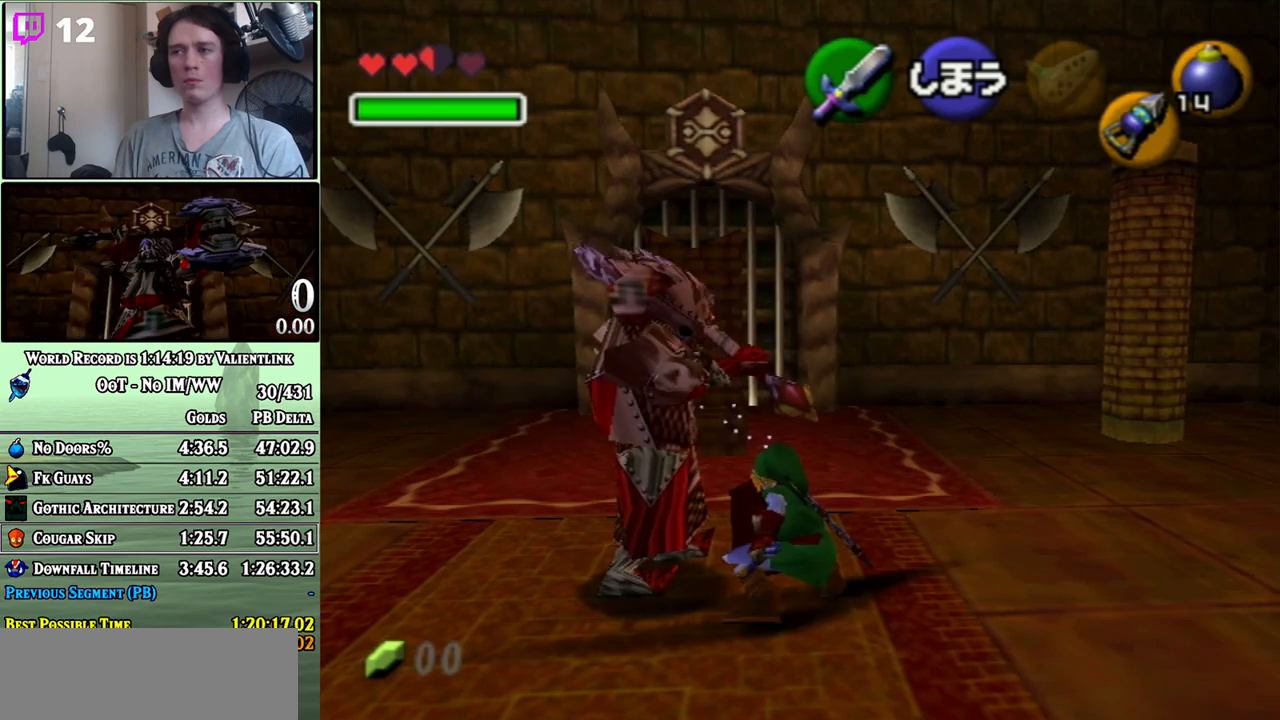
{"buttons": ["R1"], "left_stick": "up-left", "right_stick": "center", "events": []}
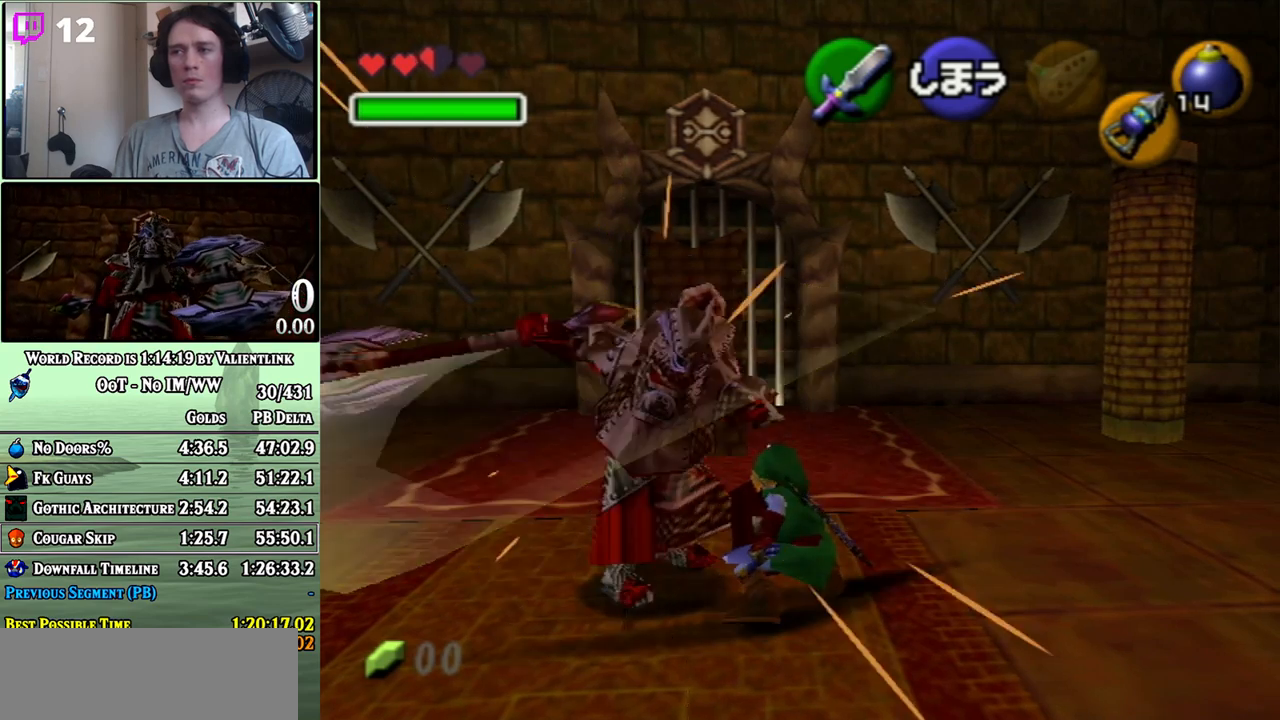
{"buttons": ["R1"], "left_stick": "up-left", "right_stick": "center", "events": []}
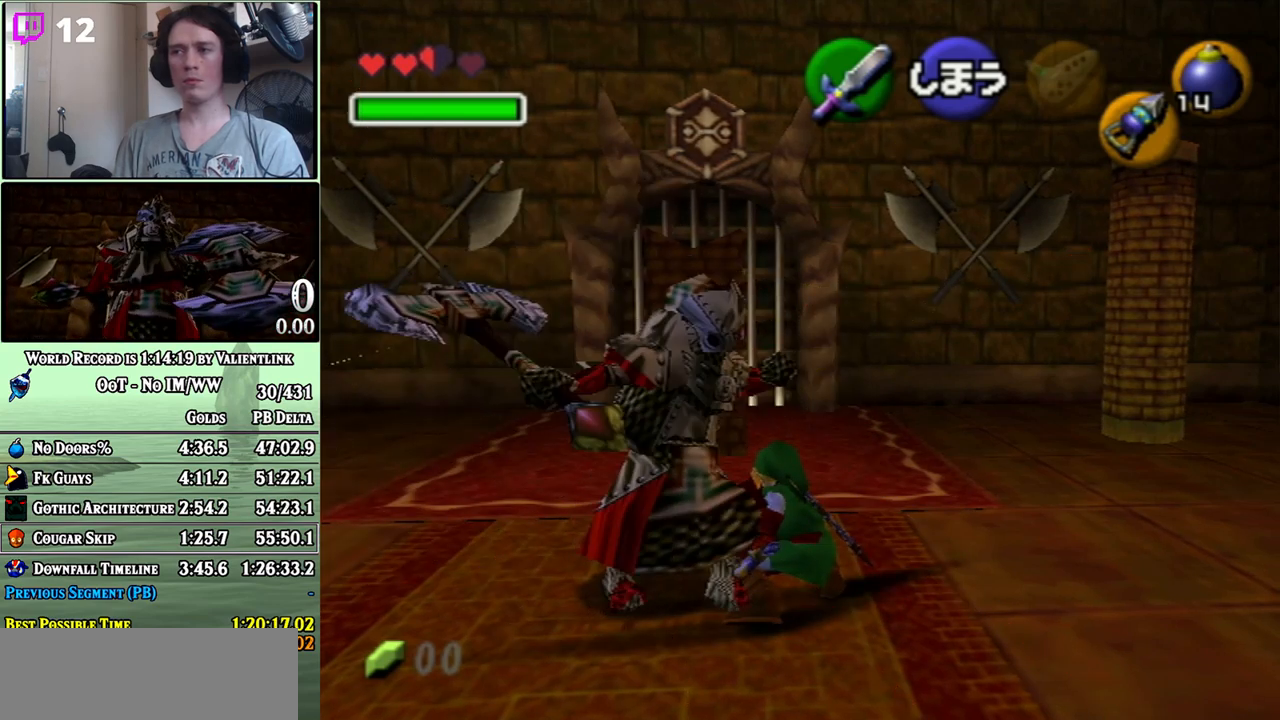
{"buttons": [], "left_stick": "right", "right_stick": "center", "events": [[33, "R1", "up"], [117, "left_stick", "center"], [183, "B", "down"], [267, "B", "up"], [333, "left_stick", "right"]]}
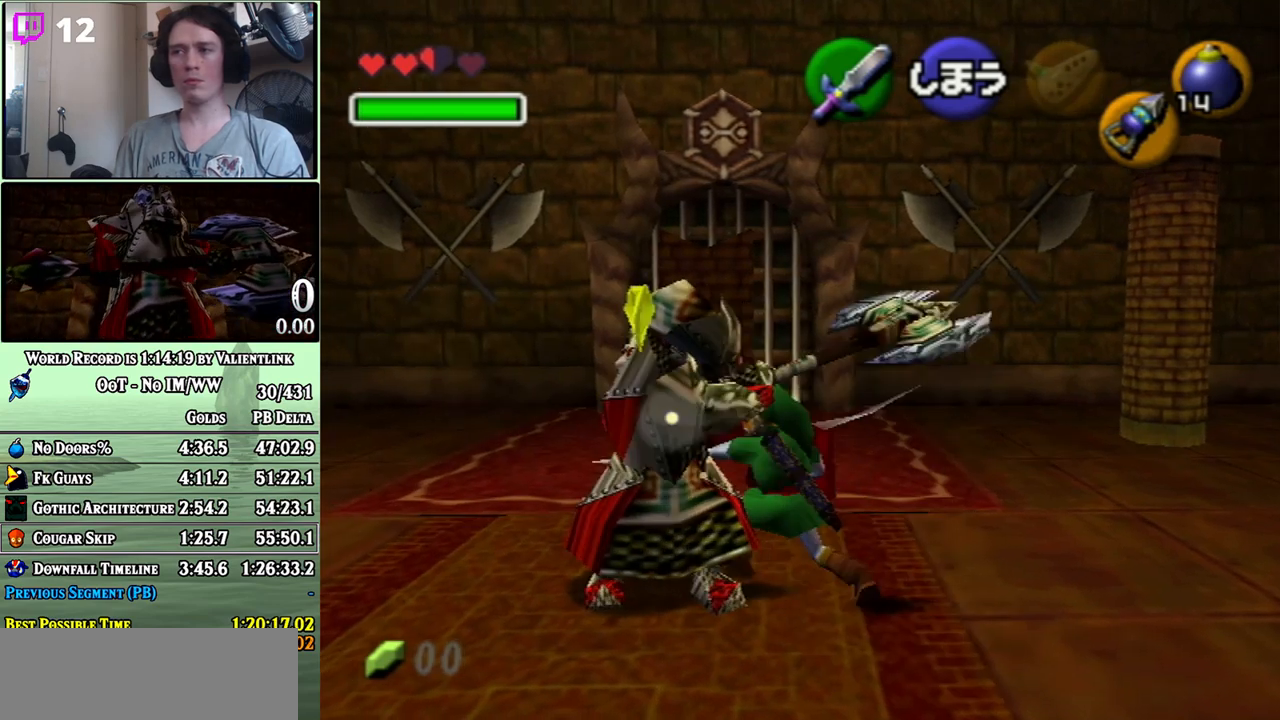
{"buttons": ["L1"], "left_stick": "up", "right_stick": "center", "events": [[50, "left_stick", "up-right"], [233, "A", "down"], [367, "A", "up"], [400, "left_stick", "up"], [433, "L1", "down"]]}
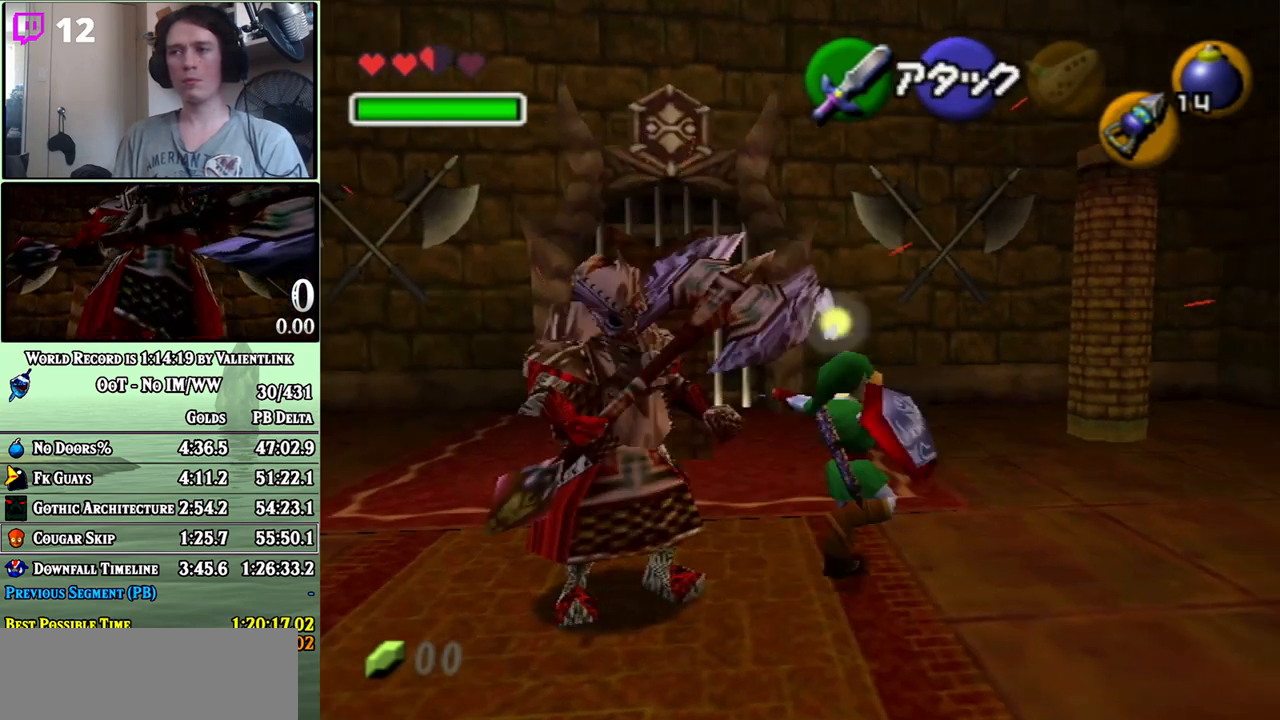
{"buttons": [], "left_stick": "up-right", "right_stick": "center", "events": [[50, "L1", "up"], [233, "left_stick", "up-right"]]}
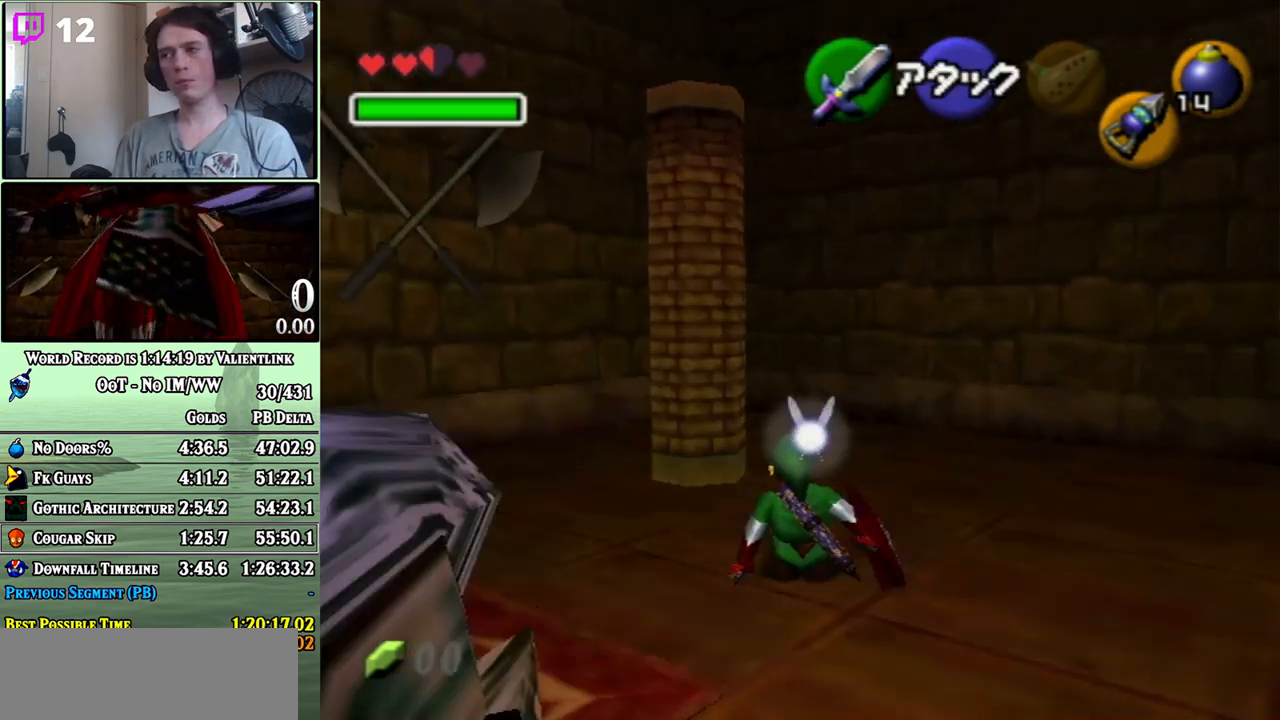
{"buttons": [], "left_stick": "up-right", "right_stick": "center", "events": [[233, "A", "down"], [317, "A", "up"]]}
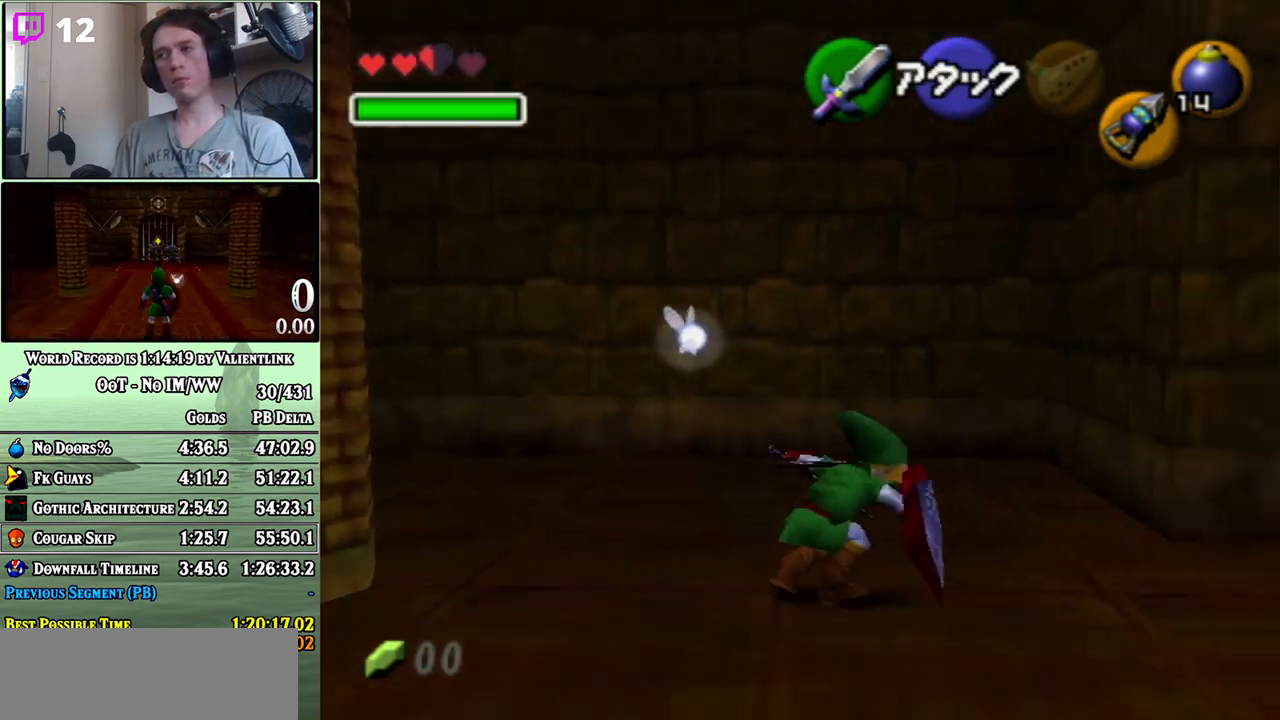
{"buttons": [], "left_stick": "up", "right_stick": "center", "events": [[50, "left_stick", "up"], [400, "left_stick", "up-left"], [500, "left_stick", "up"]]}
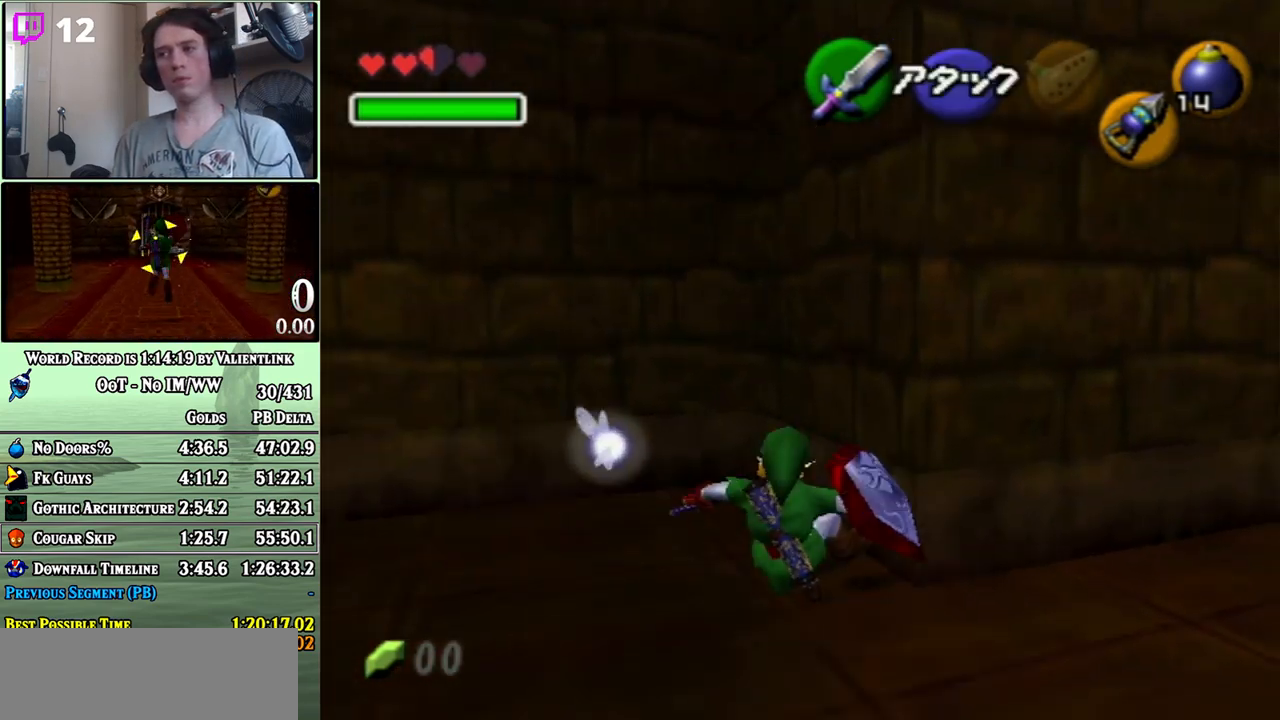
{"buttons": [], "left_stick": "up", "right_stick": "center", "events": []}
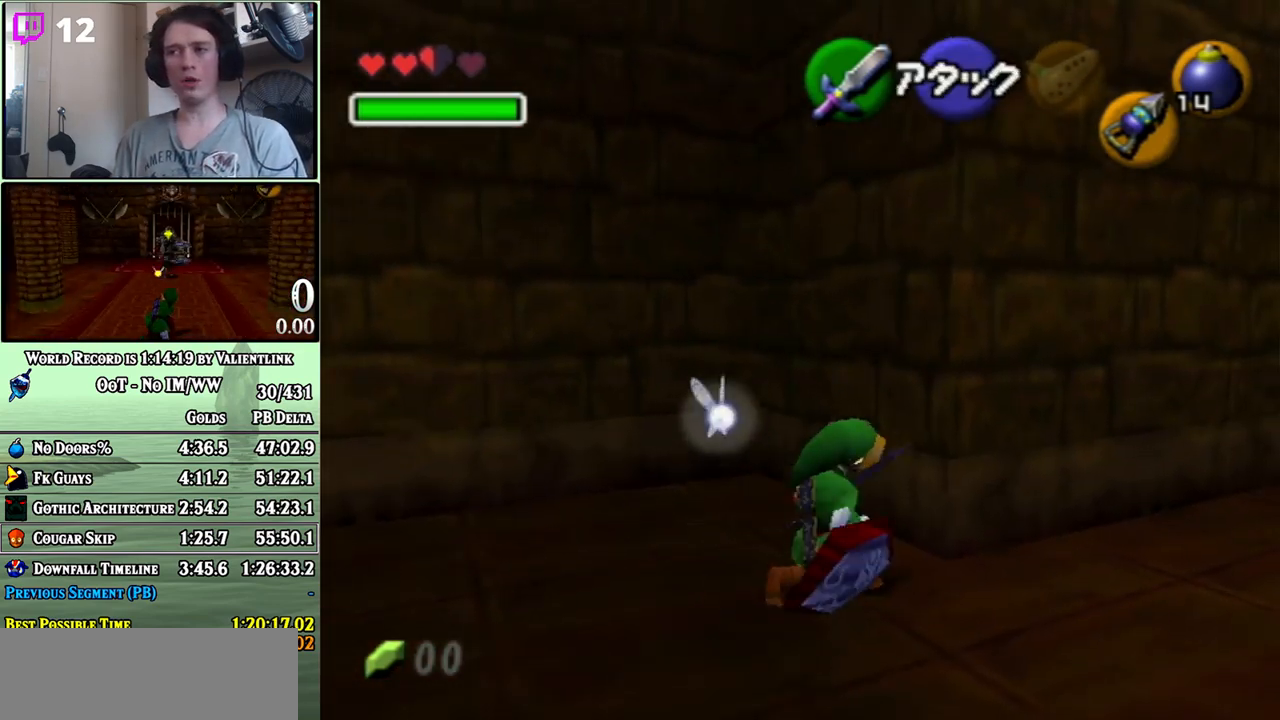
{"buttons": [], "left_stick": "up", "right_stick": "center", "events": [[117, "left_stick", "up-left"], [233, "left_stick", "up"]]}